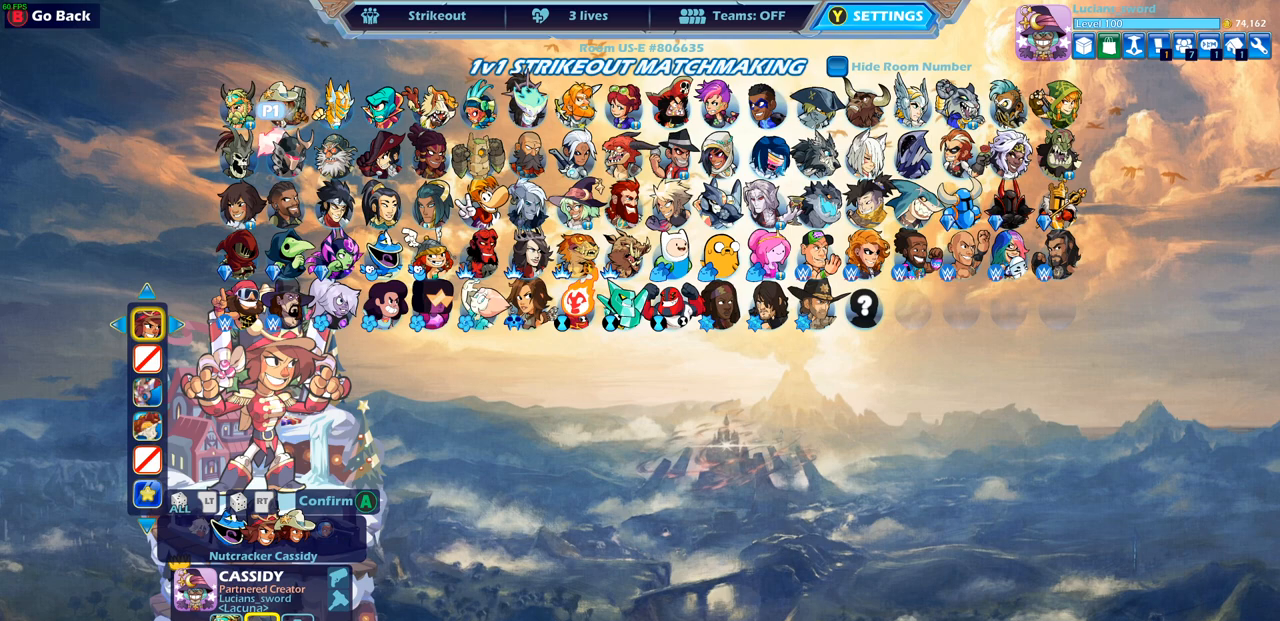
Gameplay with a controller (PlayStation layout); each line is a JSON object with the inputs held at the frame after it. "events" lists button and stick changes between this image and that frame as [ms after this image, input, new state], when the widget could be followed in between.
{"buttons": [], "left_stick": "center", "right_stick": "center", "events": []}
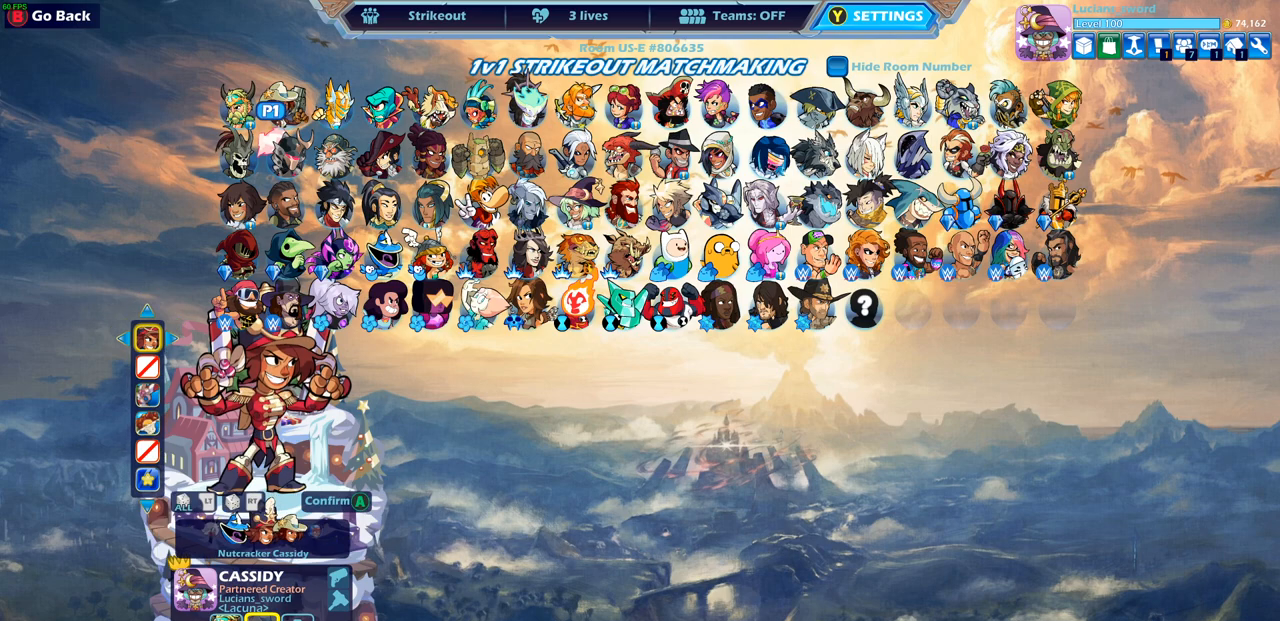
{"buttons": [], "left_stick": "center", "right_stick": "center", "events": [[183, "CROSS", "down"], [267, "CROSS", "up"]]}
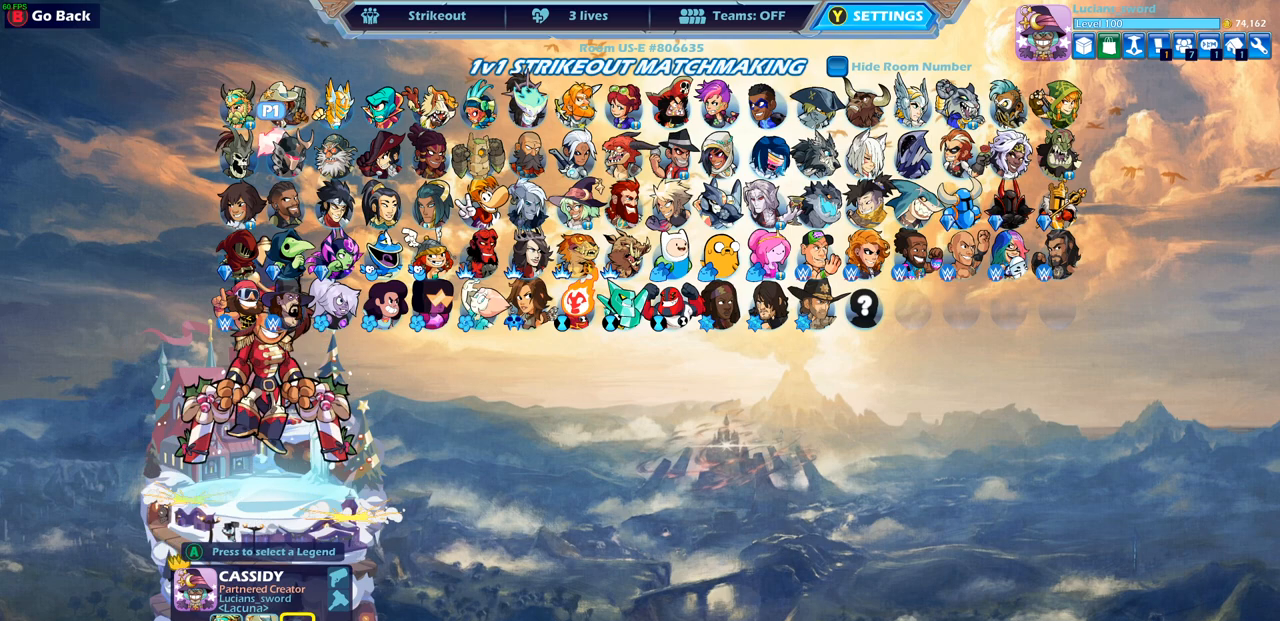
{"buttons": ["DPAD_RIGHT"], "left_stick": "center", "right_stick": "center", "events": [[83, "DPAD_RIGHT", "down"], [183, "DPAD_RIGHT", "up"], [283, "DPAD_RIGHT", "down"], [367, "DPAD_RIGHT", "up"], [450, "DPAD_RIGHT", "down"]]}
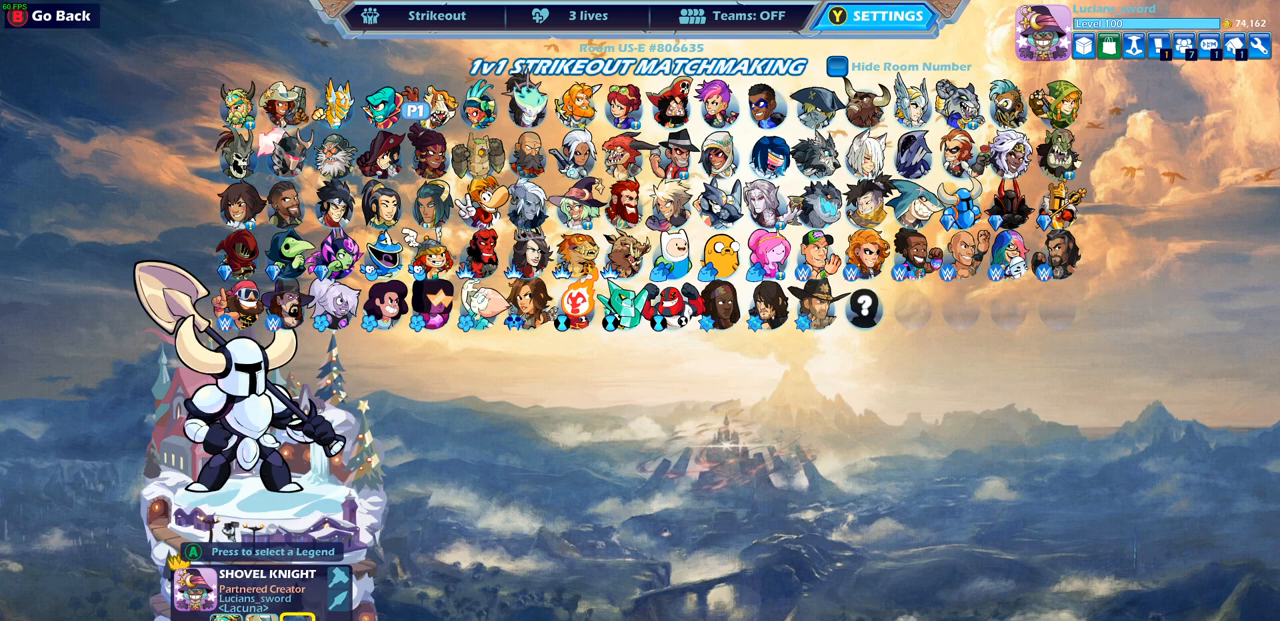
{"buttons": [], "left_stick": "center", "right_stick": "center", "events": [[67, "DPAD_RIGHT", "up"], [167, "DPAD_RIGHT", "down"], [283, "DPAD_RIGHT", "up"], [367, "DPAD_RIGHT", "down"], [467, "DPAD_RIGHT", "up"]]}
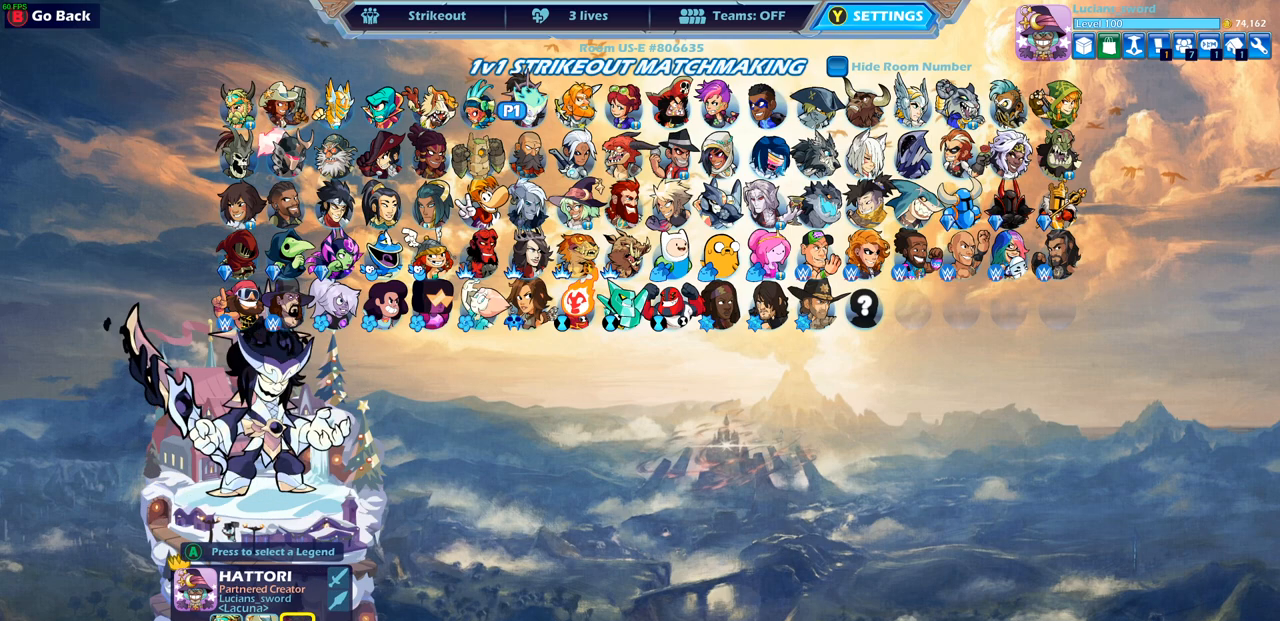
{"buttons": [], "left_stick": "center", "right_stick": "center", "events": [[67, "DPAD_RIGHT", "down"], [183, "DPAD_RIGHT", "up"], [333, "DPAD_DOWN", "down"], [450, "DPAD_DOWN", "up"]]}
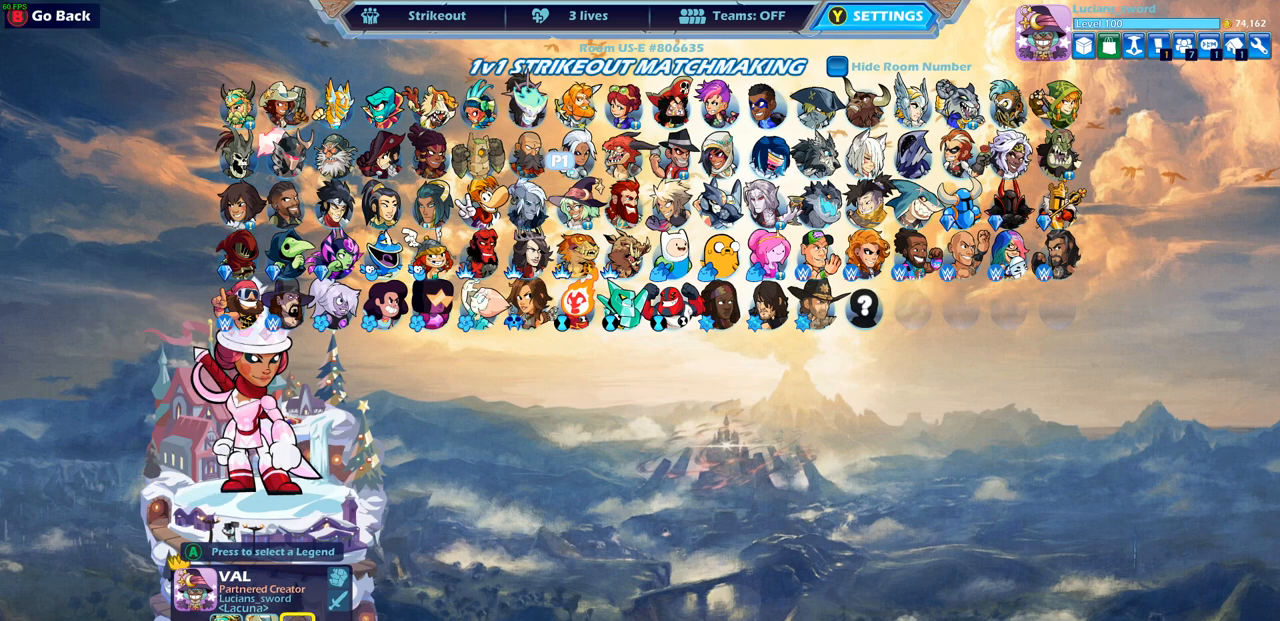
{"buttons": [], "left_stick": "center", "right_stick": "center", "events": []}
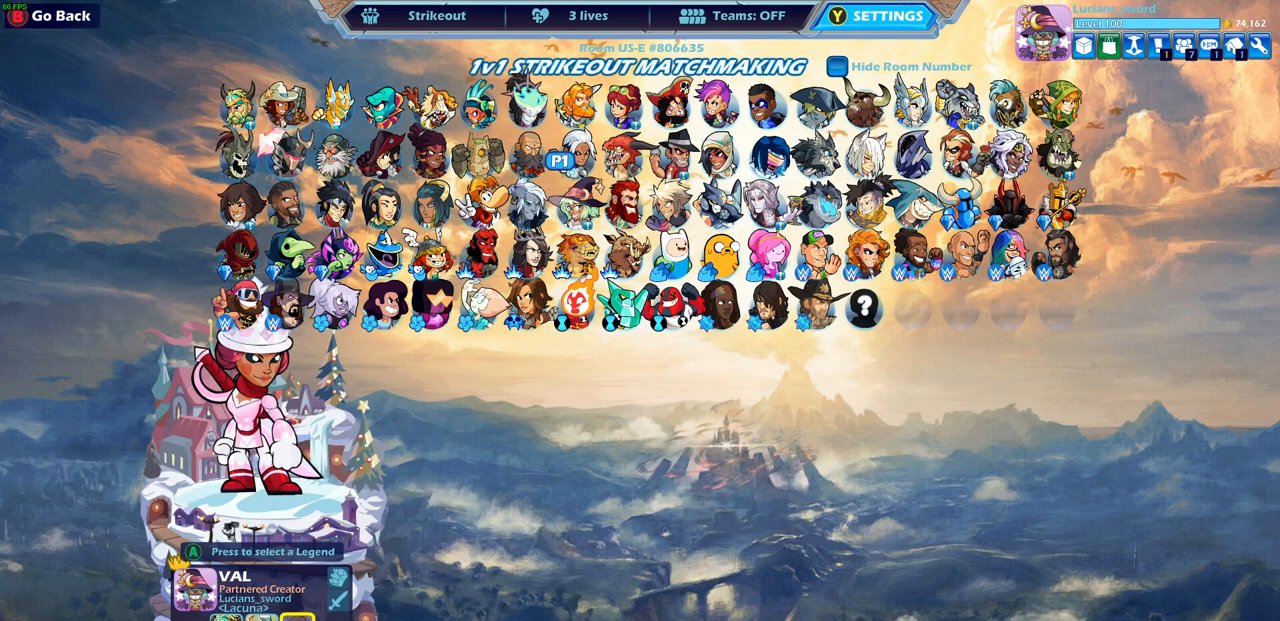
{"buttons": [], "left_stick": "center", "right_stick": "center", "events": [[167, "CROSS", "down"], [283, "CROSS", "up"]]}
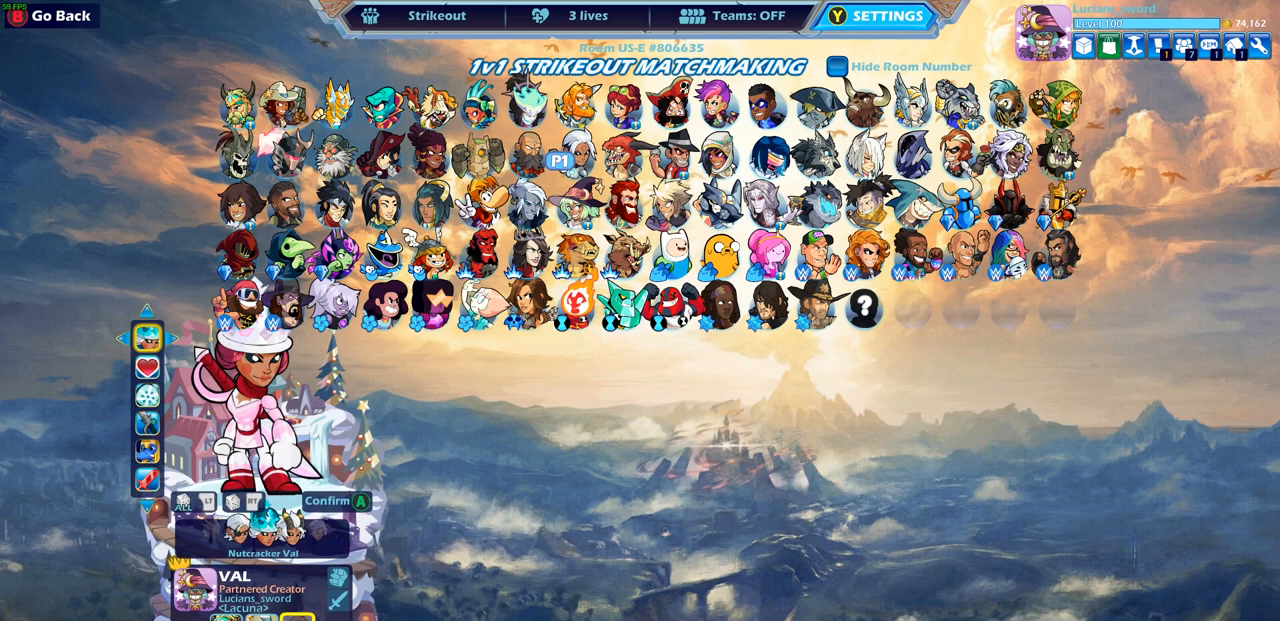
{"buttons": [], "left_stick": "center", "right_stick": "center", "events": []}
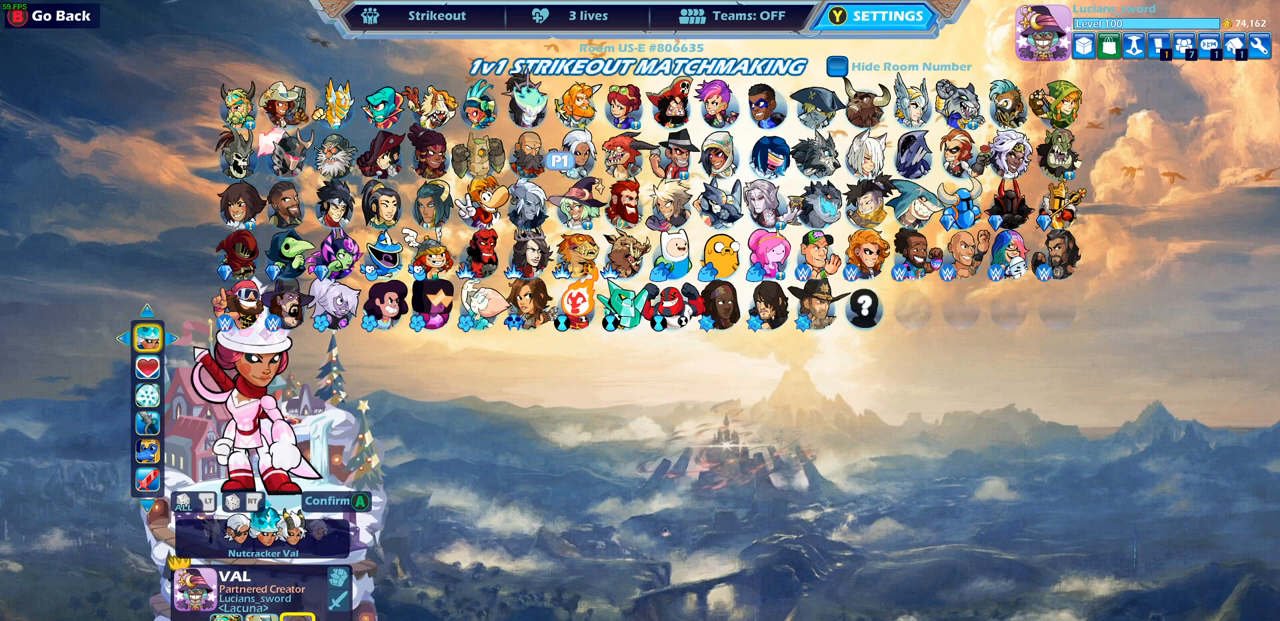
{"buttons": [], "left_stick": "center", "right_stick": "center", "events": []}
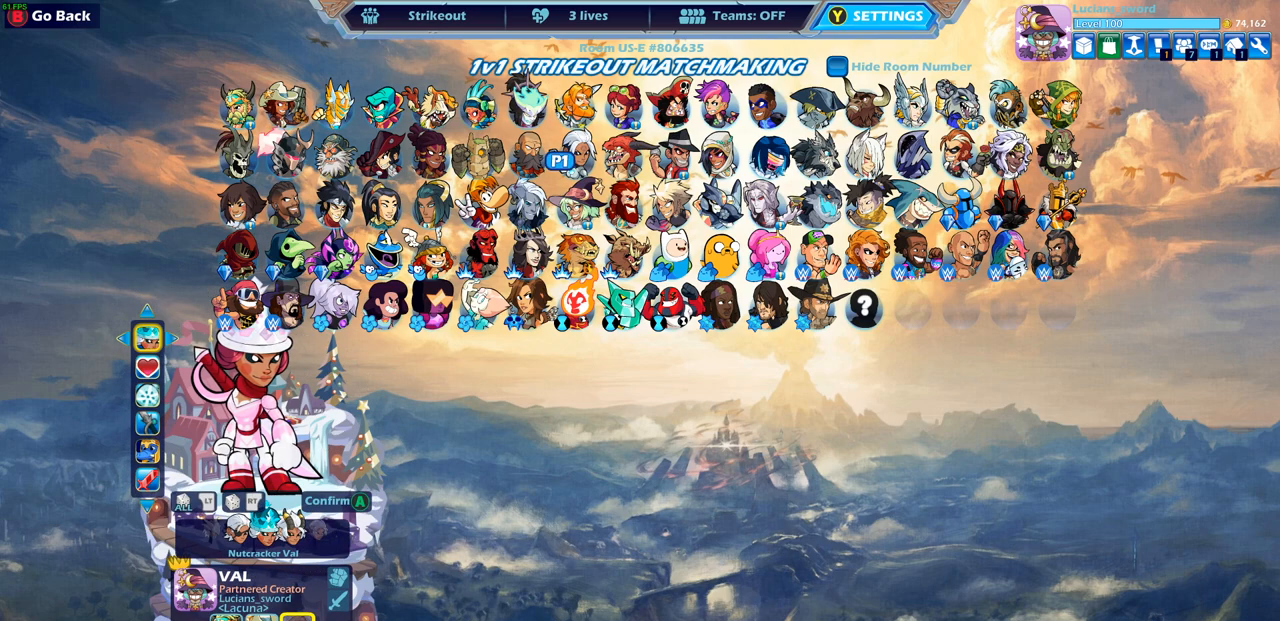
{"buttons": [], "left_stick": "center", "right_stick": "center", "events": [[100, "CROSS", "down"], [250, "CROSS", "up"]]}
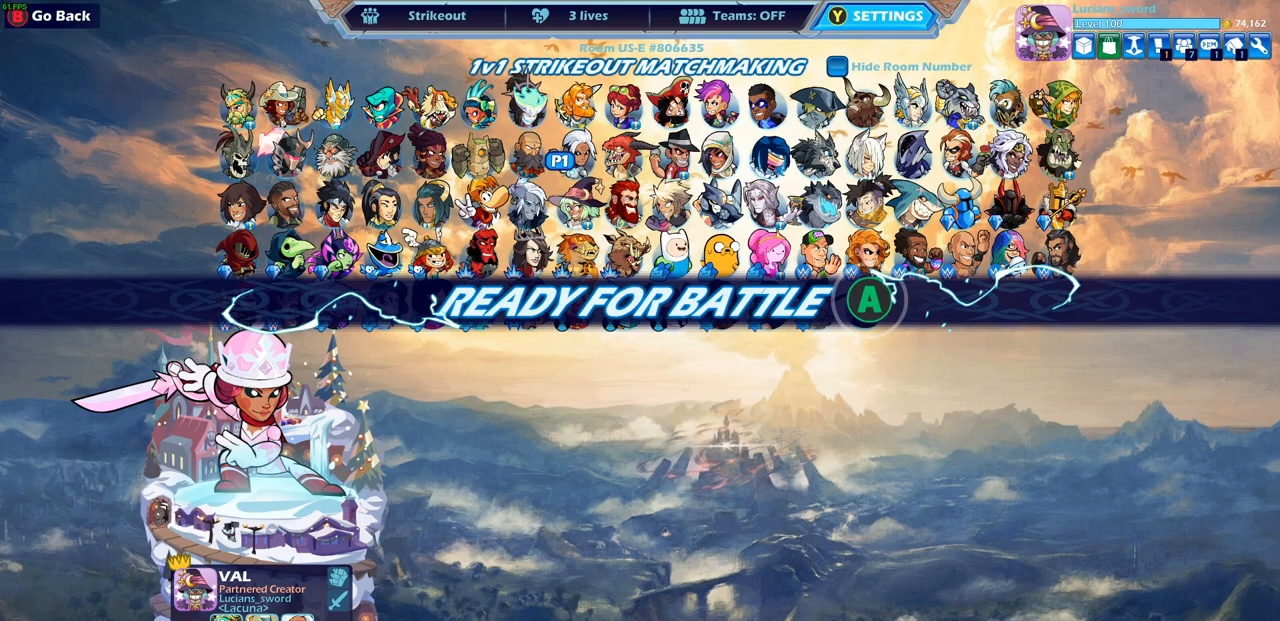
{"buttons": [], "left_stick": "center", "right_stick": "center", "events": []}
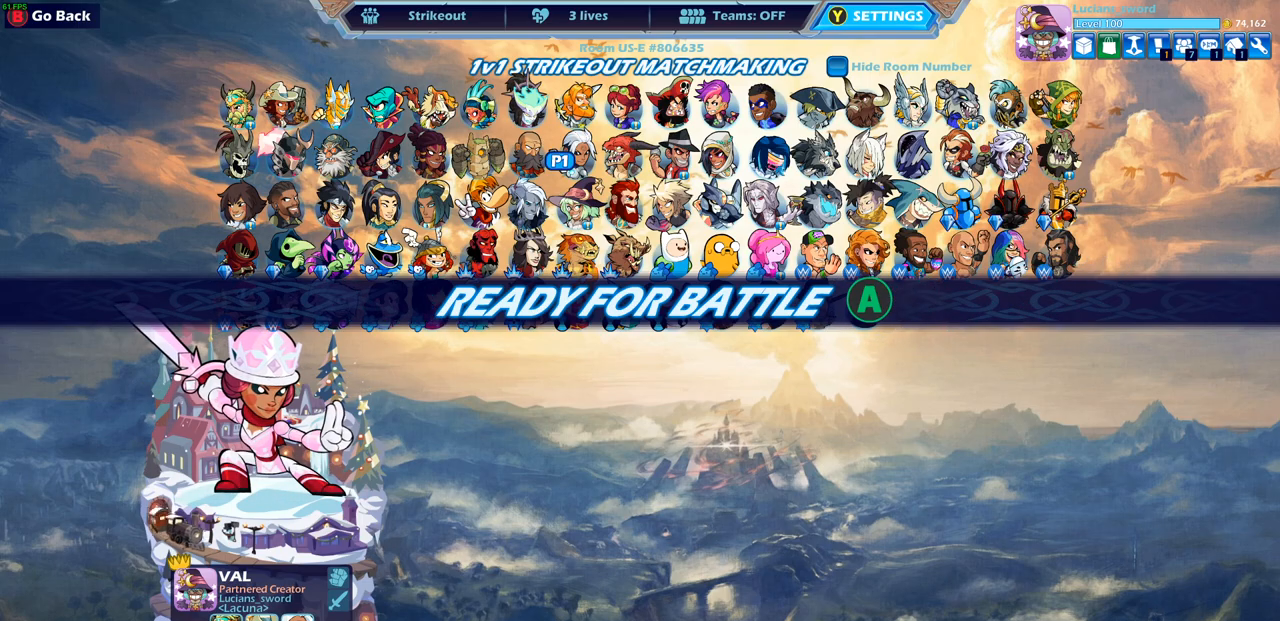
{"buttons": [], "left_stick": "center", "right_stick": "center", "events": [[17, "CROSS", "down"], [150, "CROSS", "up"]]}
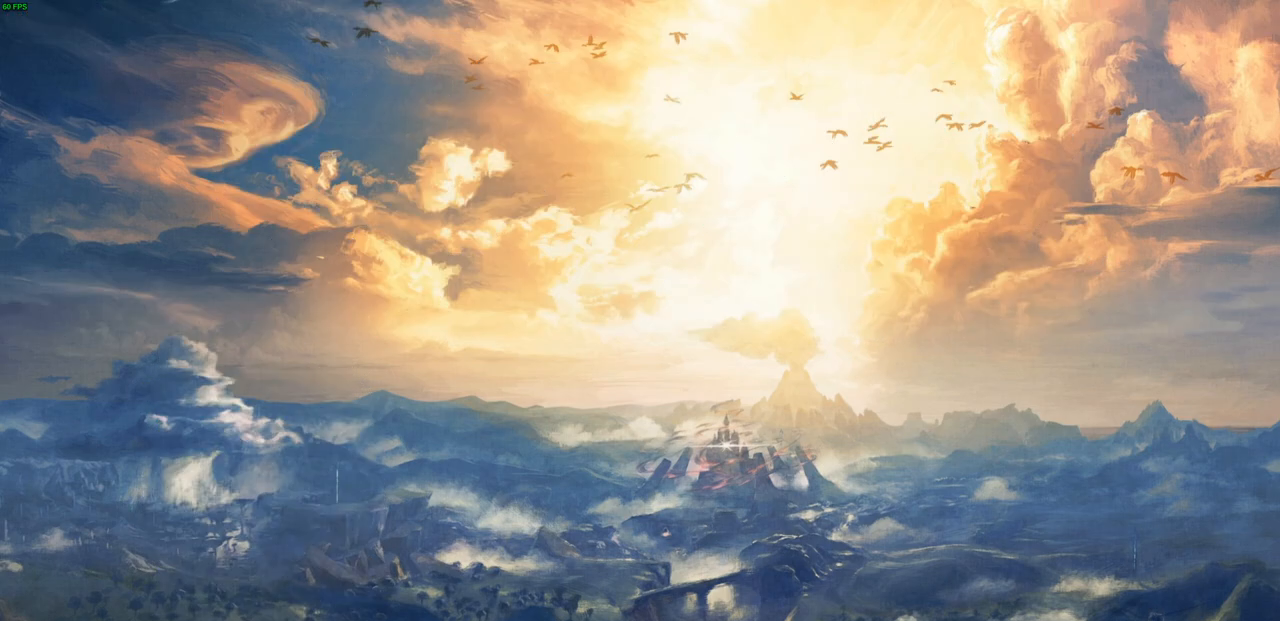
{"buttons": [], "left_stick": "center", "right_stick": "center", "events": []}
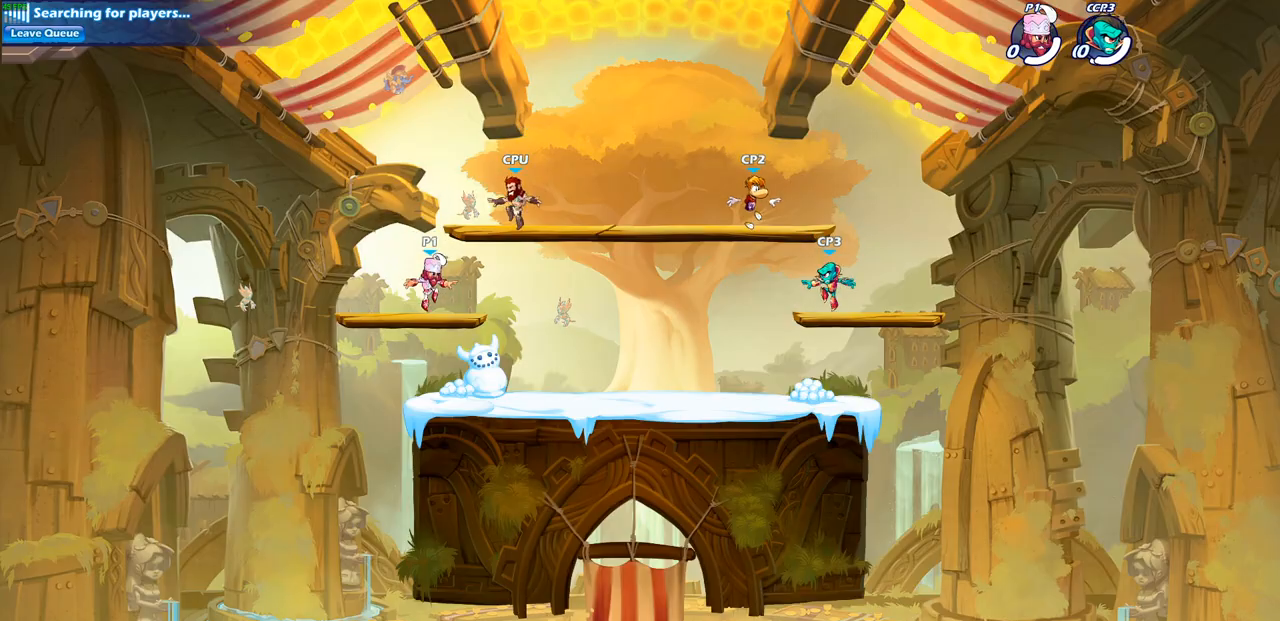
{"buttons": ["R2"], "left_stick": "up-right", "right_stick": "center", "events": [[267, "left_stick", "up-left"], [483, "R2", "down"], [500, "left_stick", "up-right"]]}
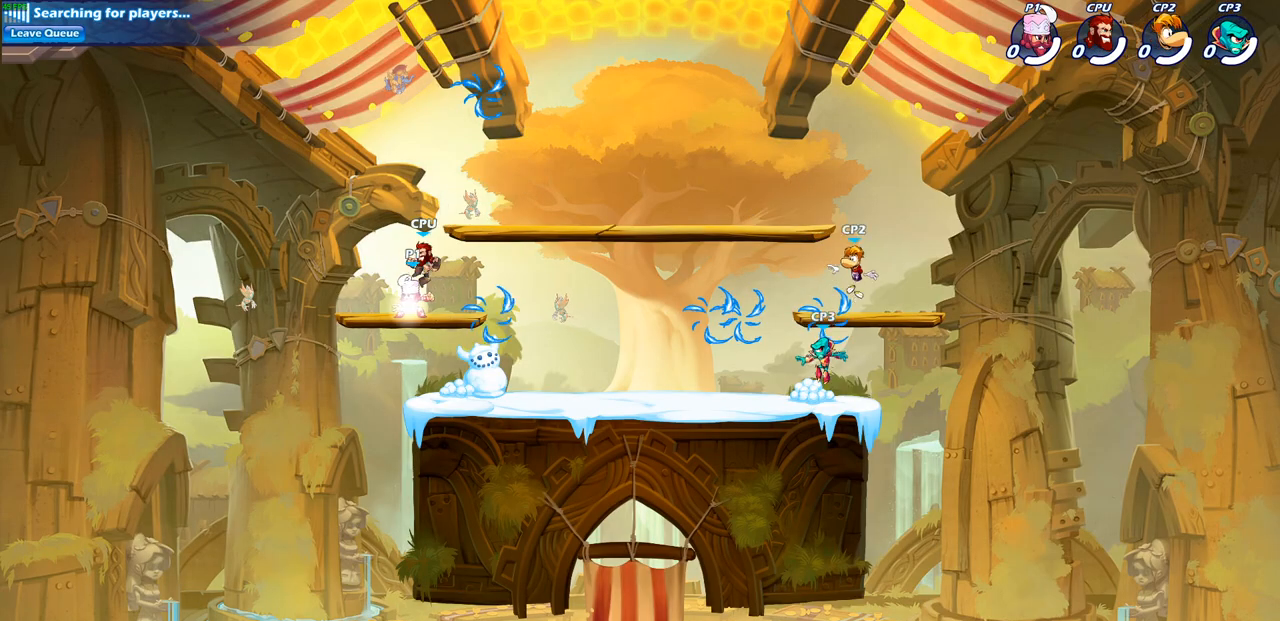
{"buttons": ["CROSS"], "left_stick": "up-right", "right_stick": "center", "events": [[233, "R2", "up"], [417, "CROSS", "down"]]}
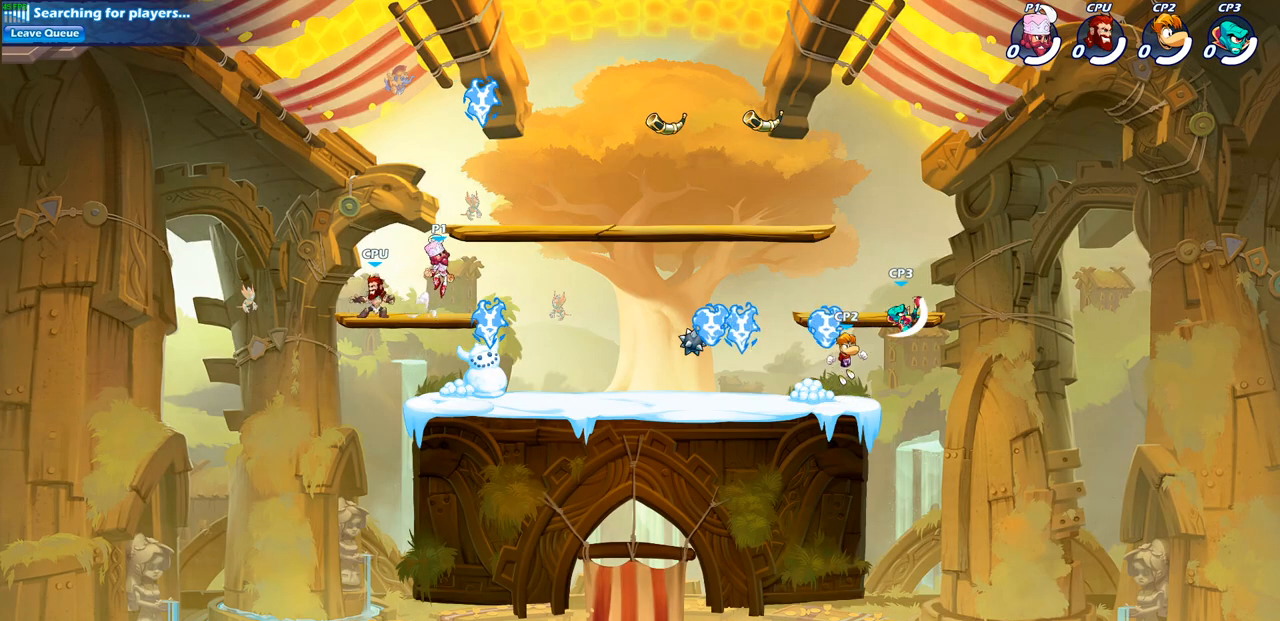
{"buttons": [], "left_stick": "down-right", "right_stick": "center", "events": [[50, "CROSS", "up"], [133, "CROSS", "down"], [267, "CROSS", "up"], [267, "R1", "down"], [350, "left_stick", "down-right"], [400, "R1", "up"]]}
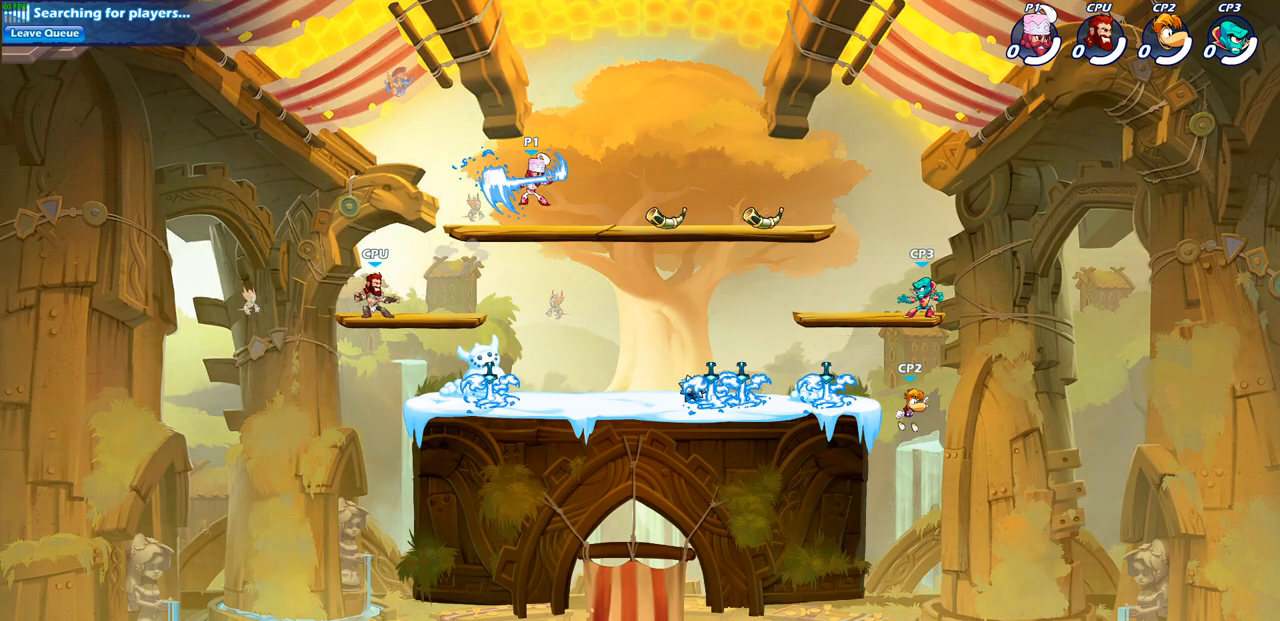
{"buttons": [], "left_stick": "down-right", "right_stick": "center", "events": []}
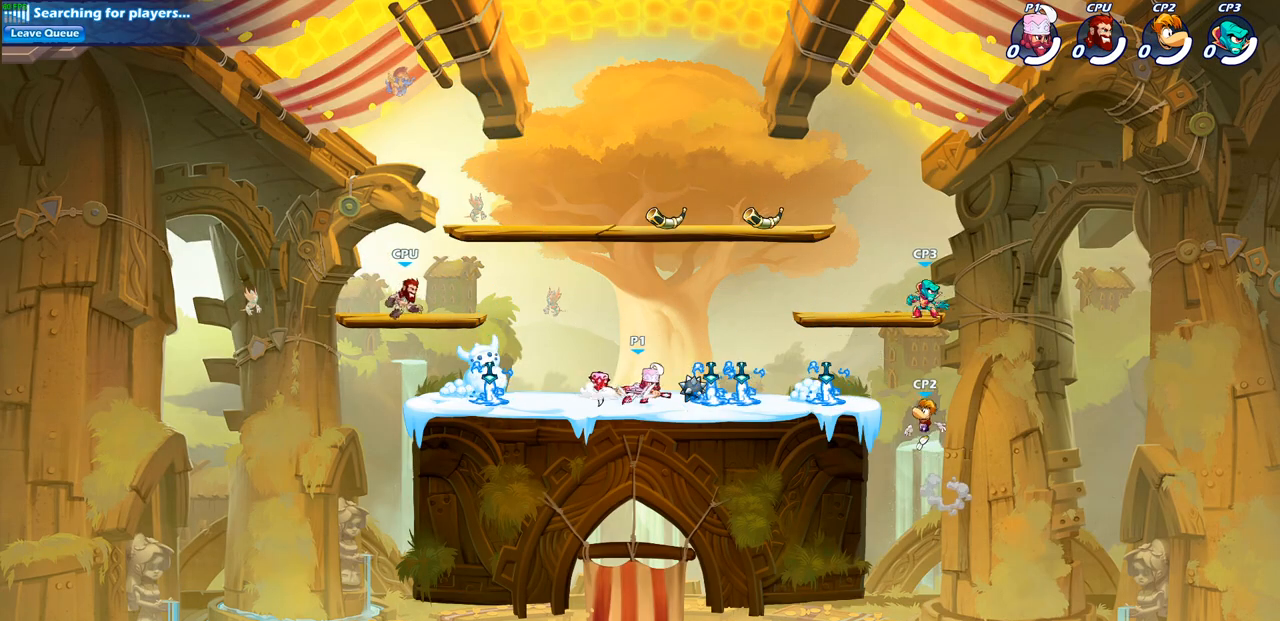
{"buttons": [], "left_stick": "center", "right_stick": "center", "events": [[183, "R2", "down"], [200, "CIRCLE", "down"], [300, "CIRCLE", "up"], [333, "R2", "up"], [367, "left_stick", "center"]]}
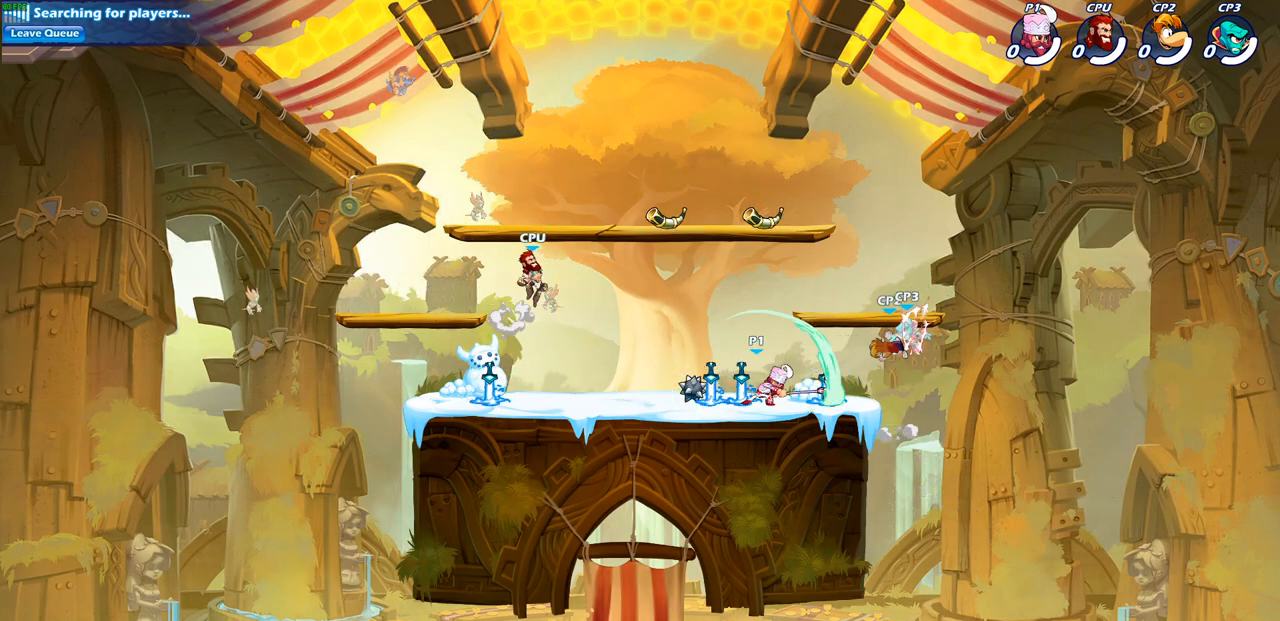
{"buttons": [], "left_stick": "center", "right_stick": "center", "events": []}
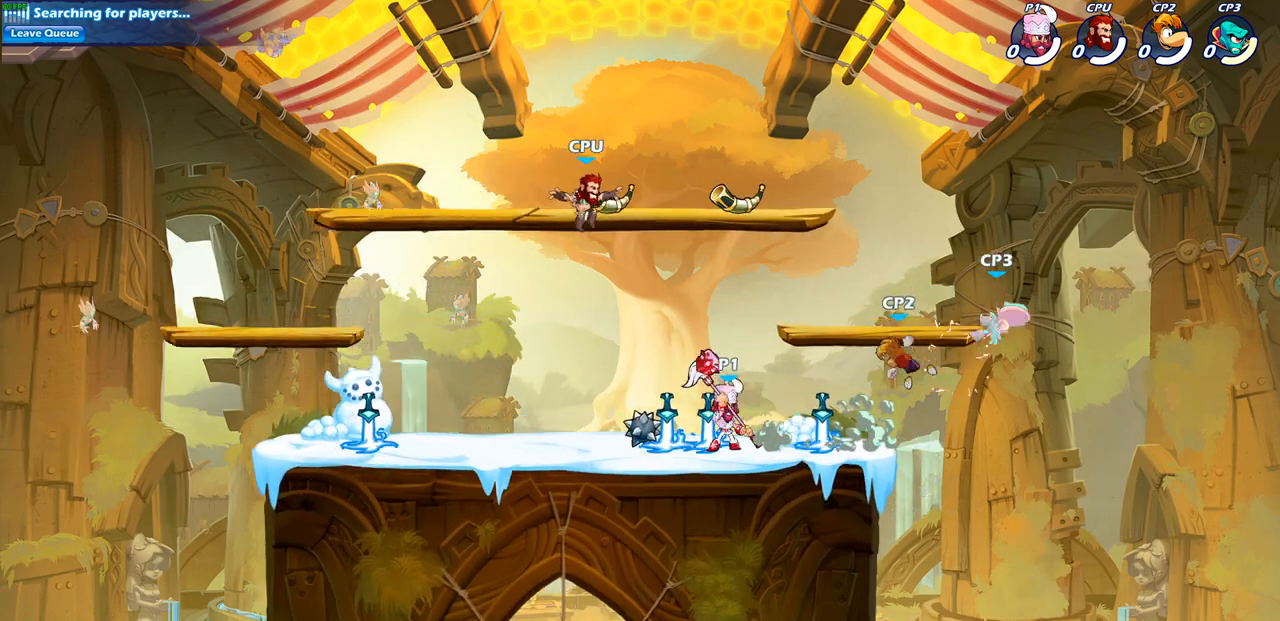
{"buttons": [], "left_stick": "center", "right_stick": "center", "events": [[117, "left_stick", "right"], [233, "R1", "down"], [233, "R2", "down"], [300, "SQUARE", "down"], [317, "left_stick", "down"], [417, "R1", "up"], [417, "R2", "up"], [417, "SQUARE", "up"], [483, "left_stick", "center"]]}
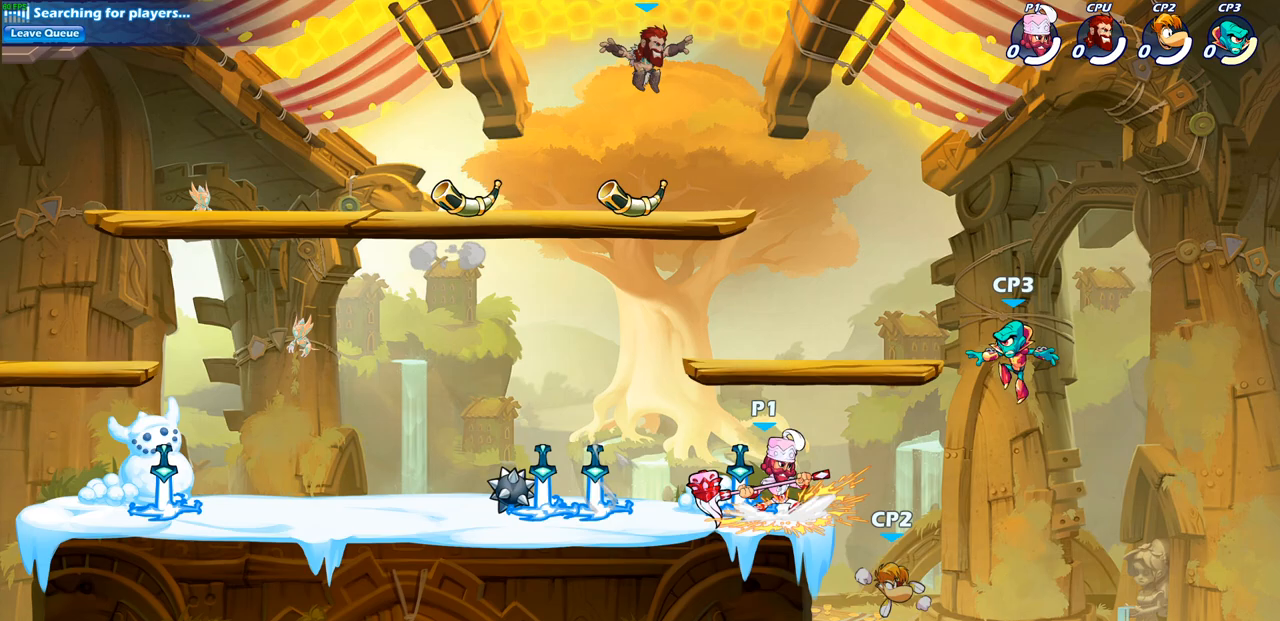
{"buttons": [], "left_stick": "center", "right_stick": "center", "events": [[300, "left_stick", "right"], [350, "SQUARE", "down"], [467, "SQUARE", "up"], [467, "left_stick", "center"]]}
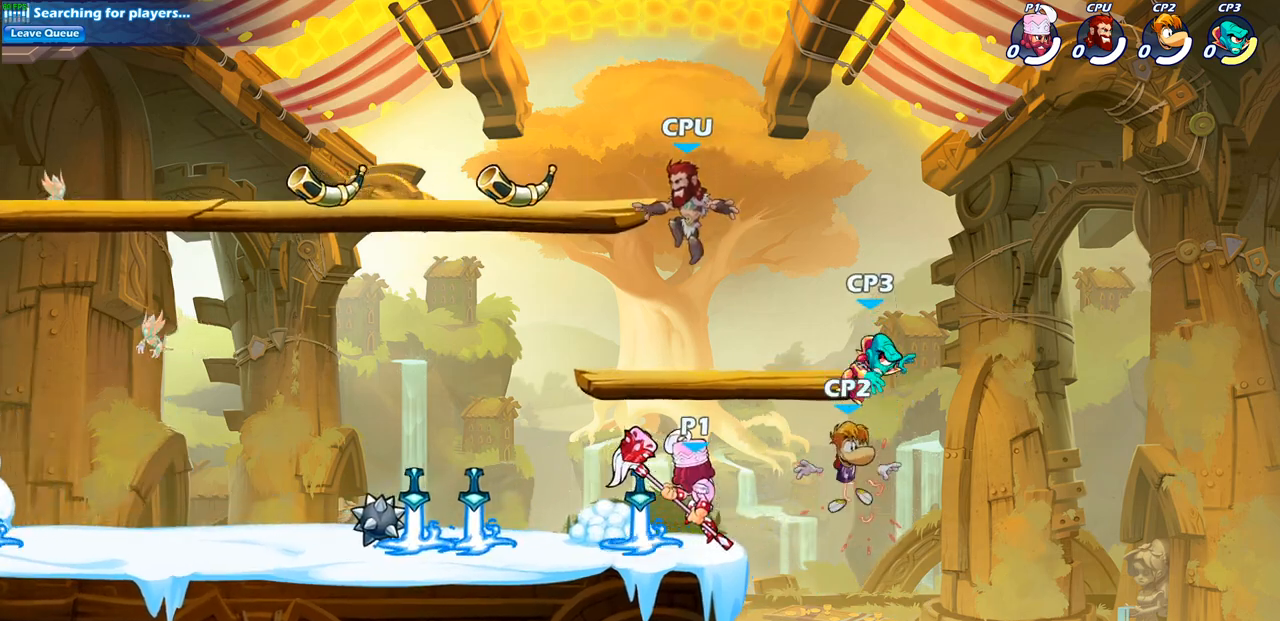
{"buttons": [], "left_stick": "right", "right_stick": "center", "events": [[333, "left_stick", "right"]]}
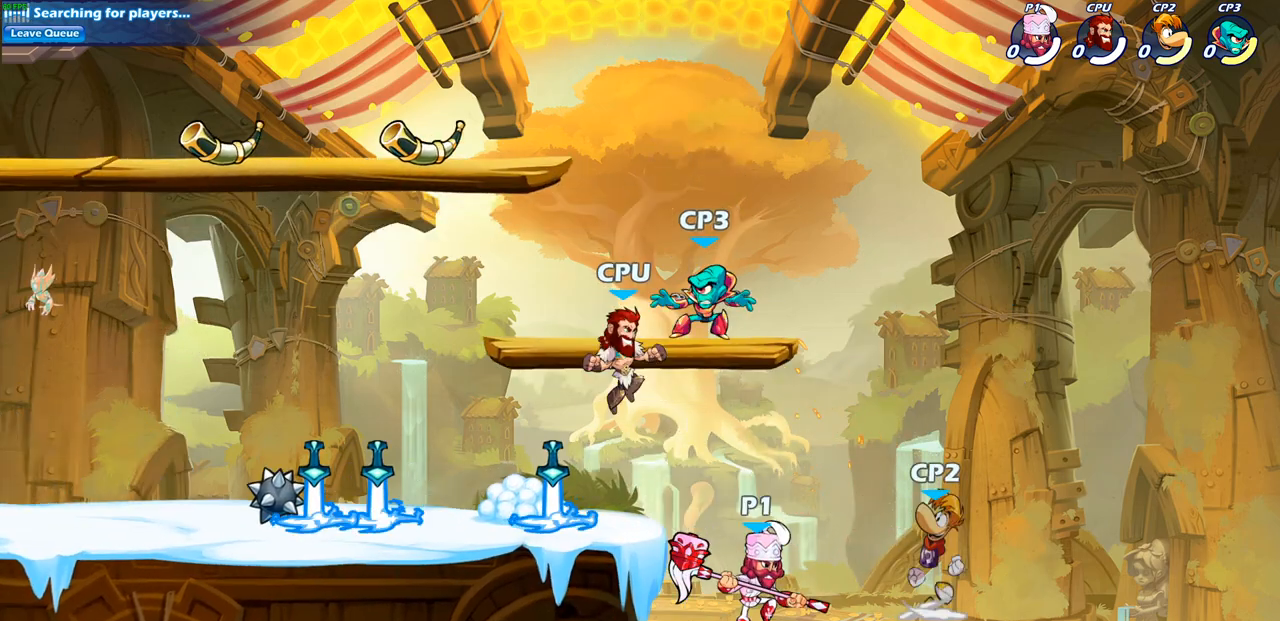
{"buttons": [], "left_stick": "center", "right_stick": "center", "events": [[100, "left_stick", "up"], [133, "CIRCLE", "down"], [167, "left_stick", "center"], [233, "CIRCLE", "up"]]}
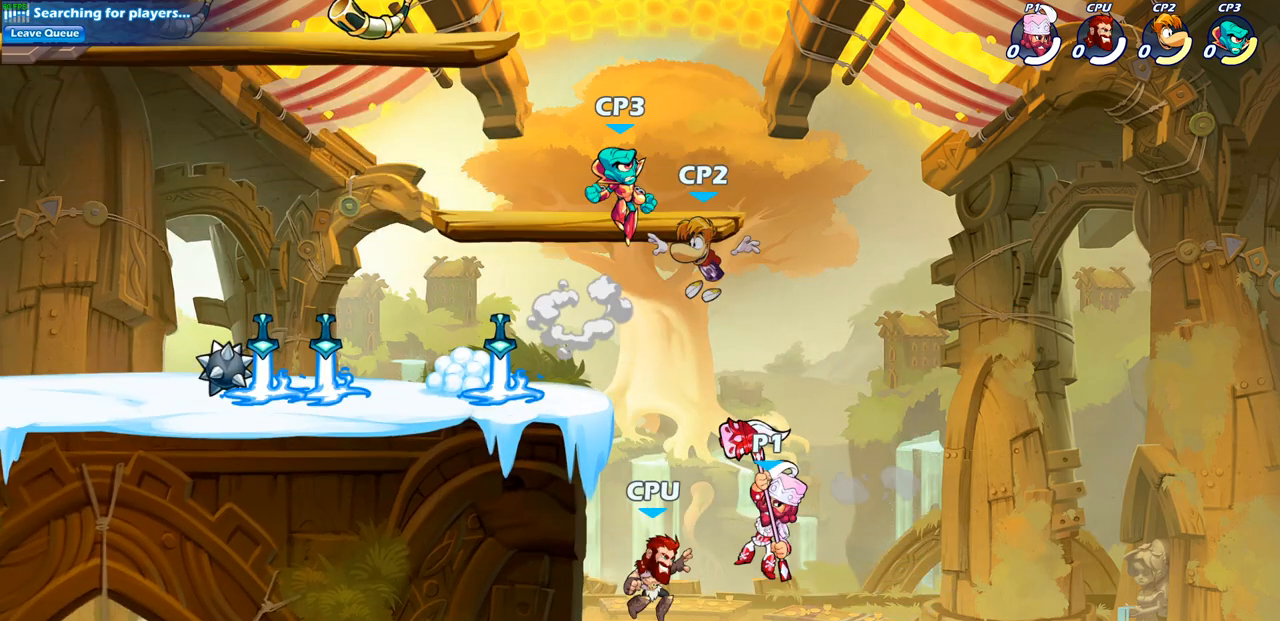
{"buttons": [], "left_stick": "left", "right_stick": "center", "events": [[67, "left_stick", "left"], [200, "CROSS", "down"], [233, "SQUARE", "down"], [267, "CROSS", "up"], [317, "SQUARE", "up"]]}
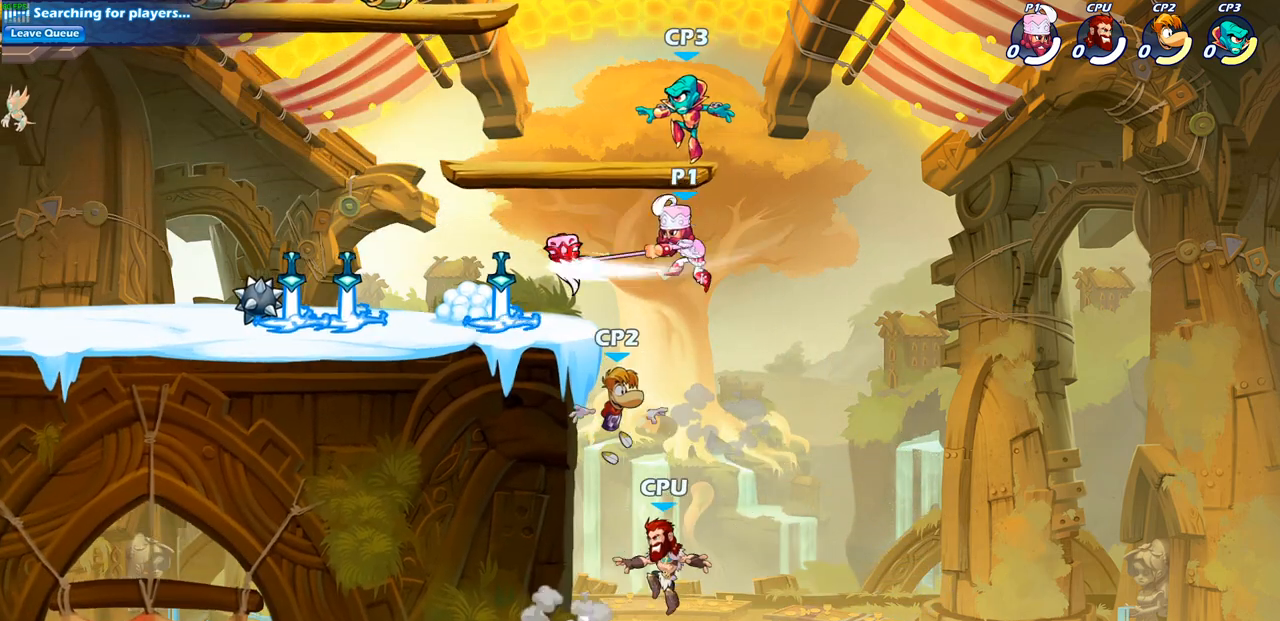
{"buttons": [], "left_stick": "down-right", "right_stick": "center", "events": [[350, "left_stick", "down-left"], [500, "left_stick", "down-right"]]}
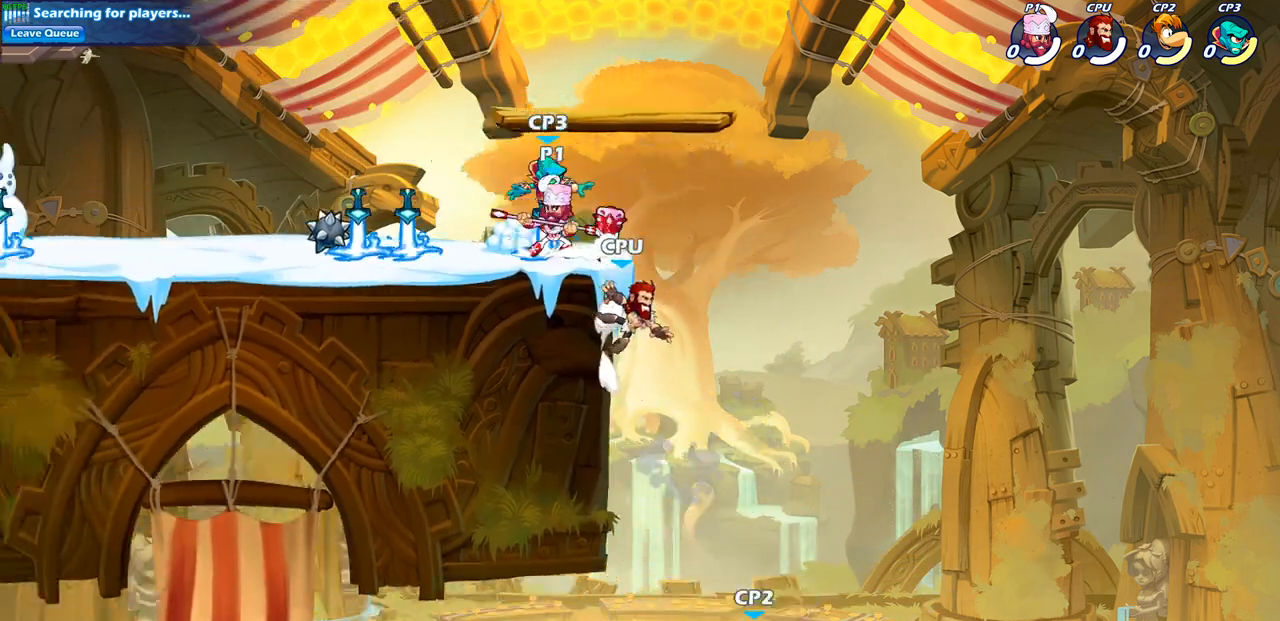
{"buttons": [], "left_stick": "down", "right_stick": "center", "events": [[50, "SQUARE", "down"], [100, "left_stick", "down"], [133, "SQUARE", "up"], [267, "left_stick", "center"], [400, "left_stick", "down"]]}